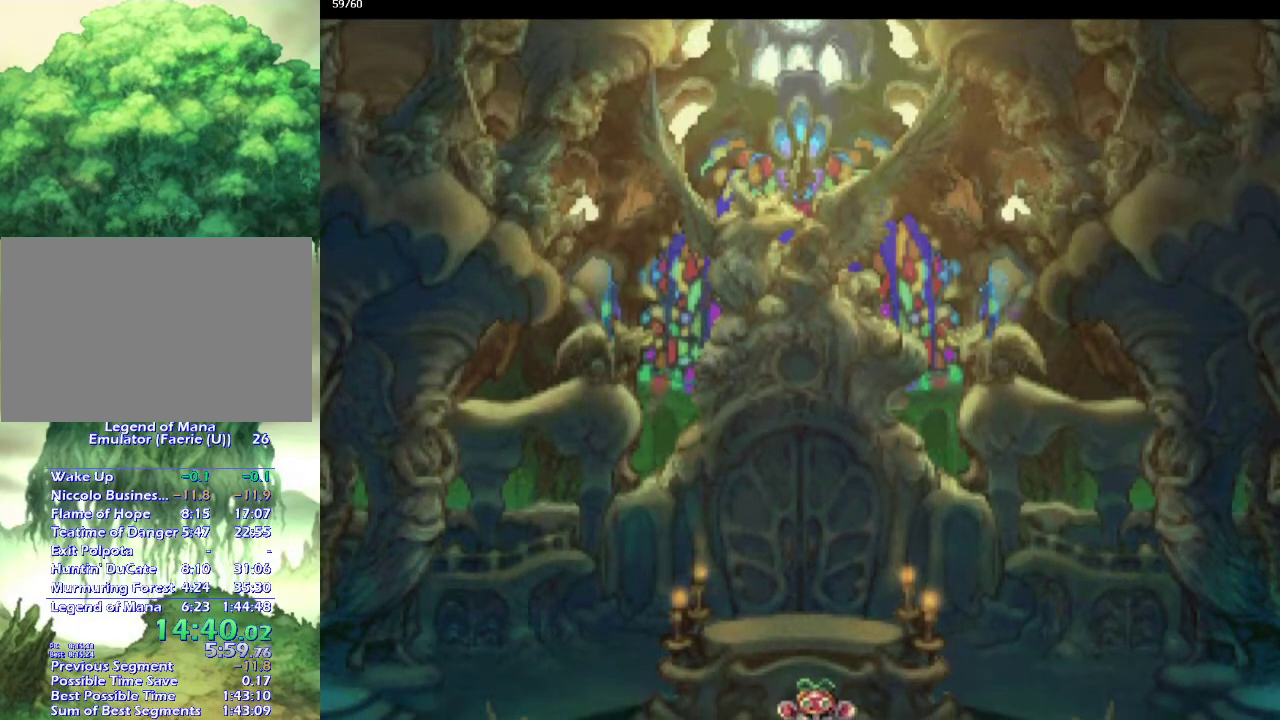
Gameplay with a controller (PlayStation layout); each line is a JSON object with the inputs held at the frame after it. "events" lists button and stick changes between this image and that frame as [ms after this image, input, new state], when the widget could be followed in between. This overlay highlights the sticks when they move; stick clicks (L3 R3) are not distinguishable. Not read: L3 R3.
{"buttons": [], "left_stick": "center", "right_stick": "center", "events": [[33, "CROSS", "down"], [117, "CROSS", "up"], [167, "CROSS", "down"], [283, "CROSS", "up"], [283, "left_stick", "up"], [350, "CROSS", "down"], [350, "left_stick", "center"], [467, "CROSS", "up"]]}
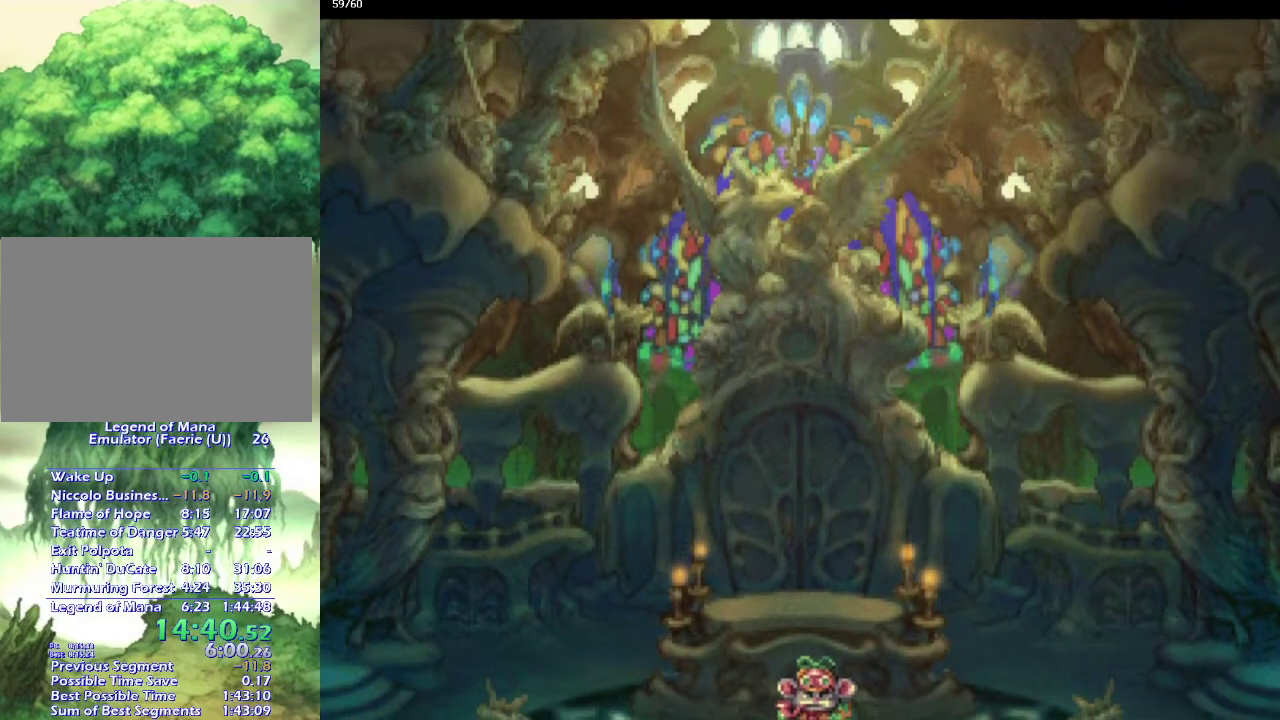
{"buttons": ["CROSS"], "left_stick": "center", "right_stick": "center", "events": [[67, "CROSS", "down"], [133, "CROSS", "up"], [233, "CROSS", "down"], [317, "CROSS", "up"], [417, "CROSS", "down"]]}
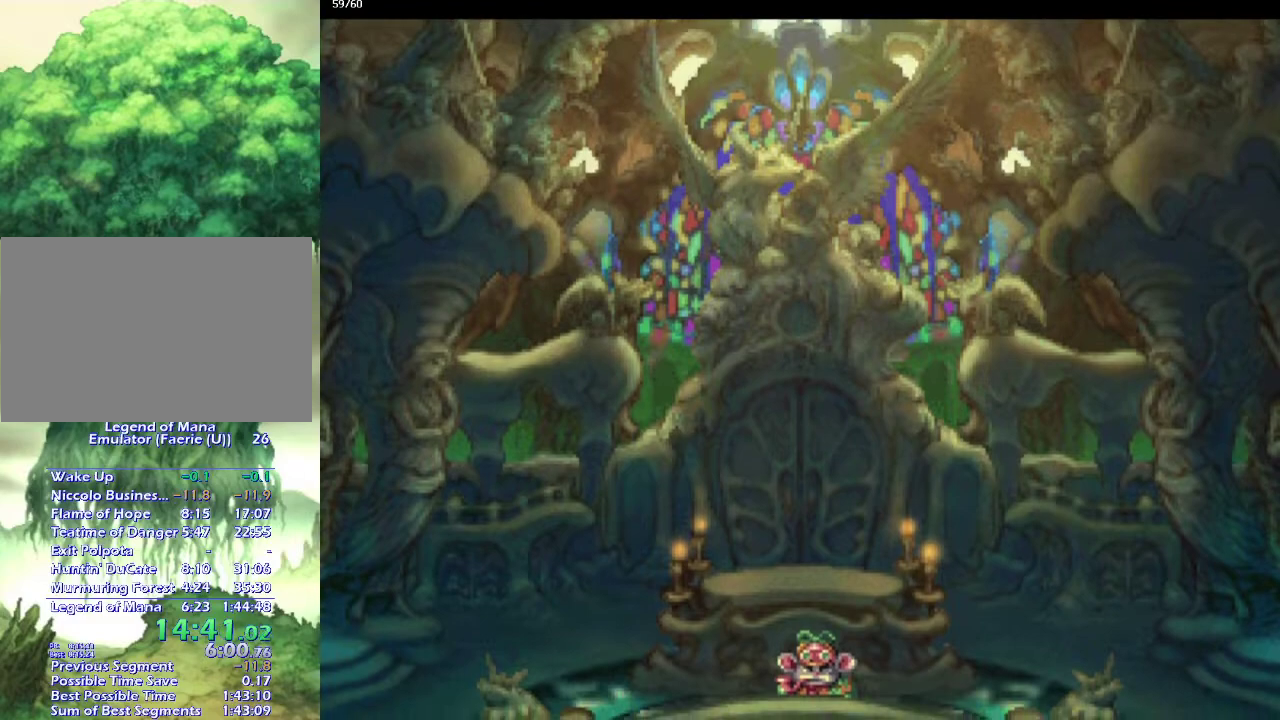
{"buttons": ["CROSS"], "left_stick": "center", "right_stick": "center", "events": [[33, "CROSS", "up"], [83, "CROSS", "down"], [183, "CROSS", "up"], [283, "CROSS", "down"], [367, "CROSS", "up"], [467, "CROSS", "down"]]}
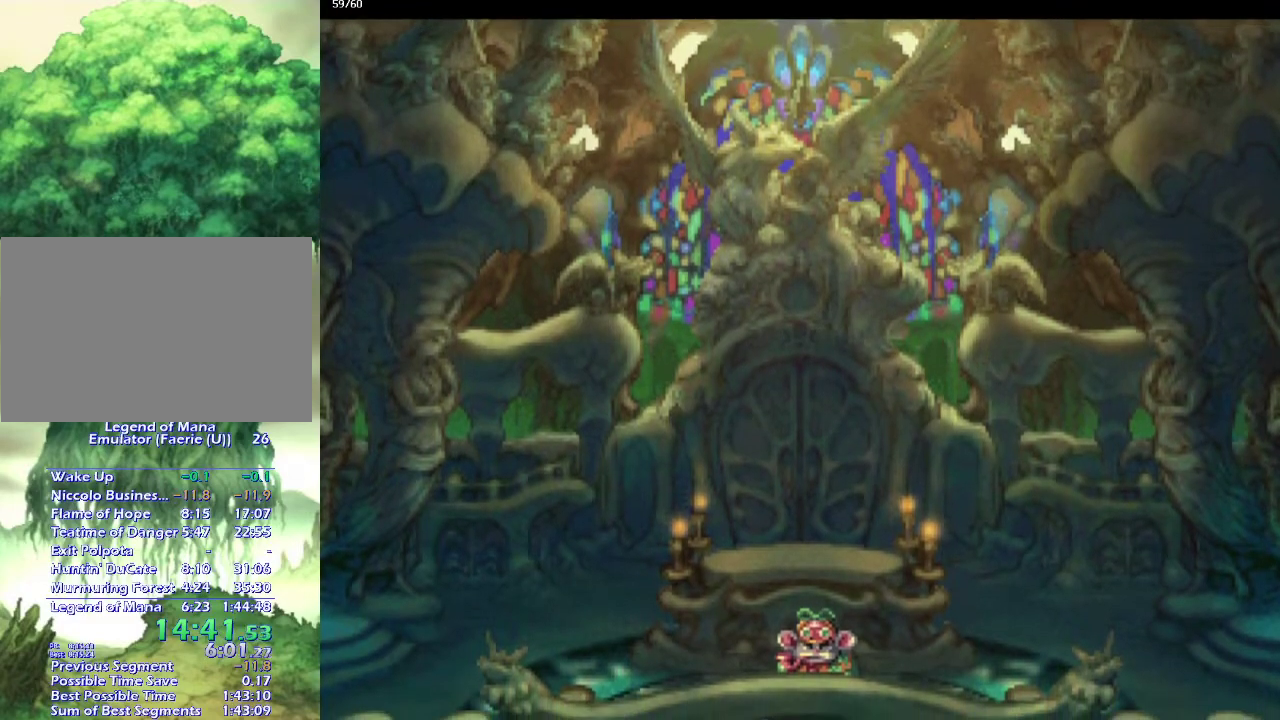
{"buttons": [], "left_stick": "center", "right_stick": "center", "events": [[33, "CROSS", "up"], [133, "CROSS", "down"], [217, "CROSS", "up"], [317, "CROSS", "down"], [433, "CROSS", "up"]]}
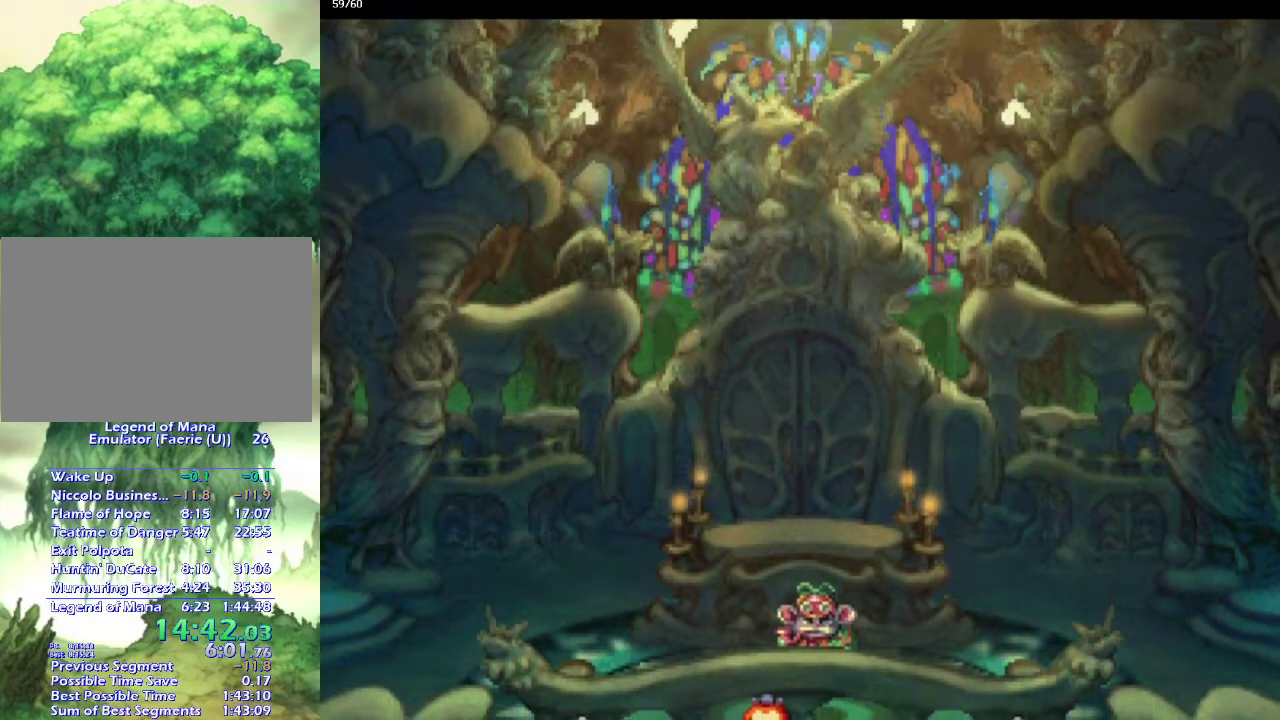
{"buttons": [], "left_stick": "center", "right_stick": "center", "events": [[17, "CROSS", "down"], [117, "CROSS", "up"], [233, "CROSS", "down"], [300, "CROSS", "up"], [417, "CROSS", "down"], [467, "CROSS", "up"]]}
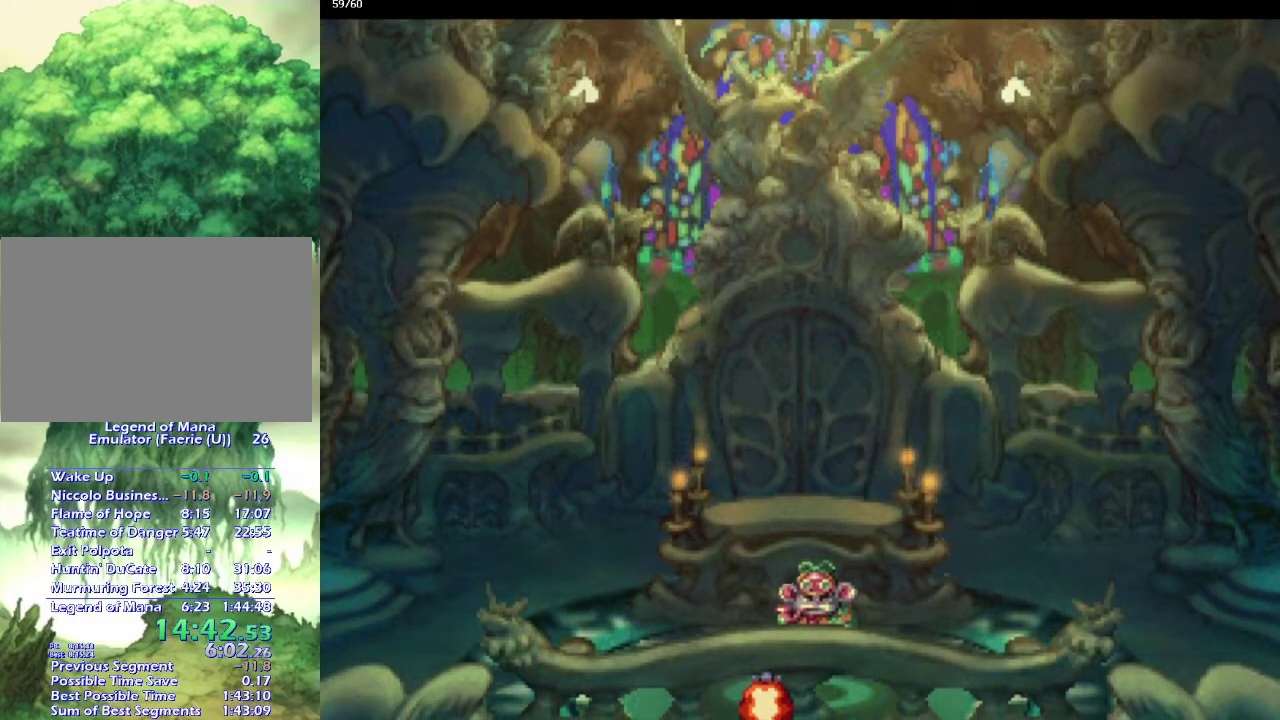
{"buttons": ["CROSS"], "left_stick": "center", "right_stick": "center", "events": [[83, "CROSS", "down"], [183, "CROSS", "up"], [300, "CROSS", "down"], [367, "CROSS", "up"], [500, "CROSS", "down"]]}
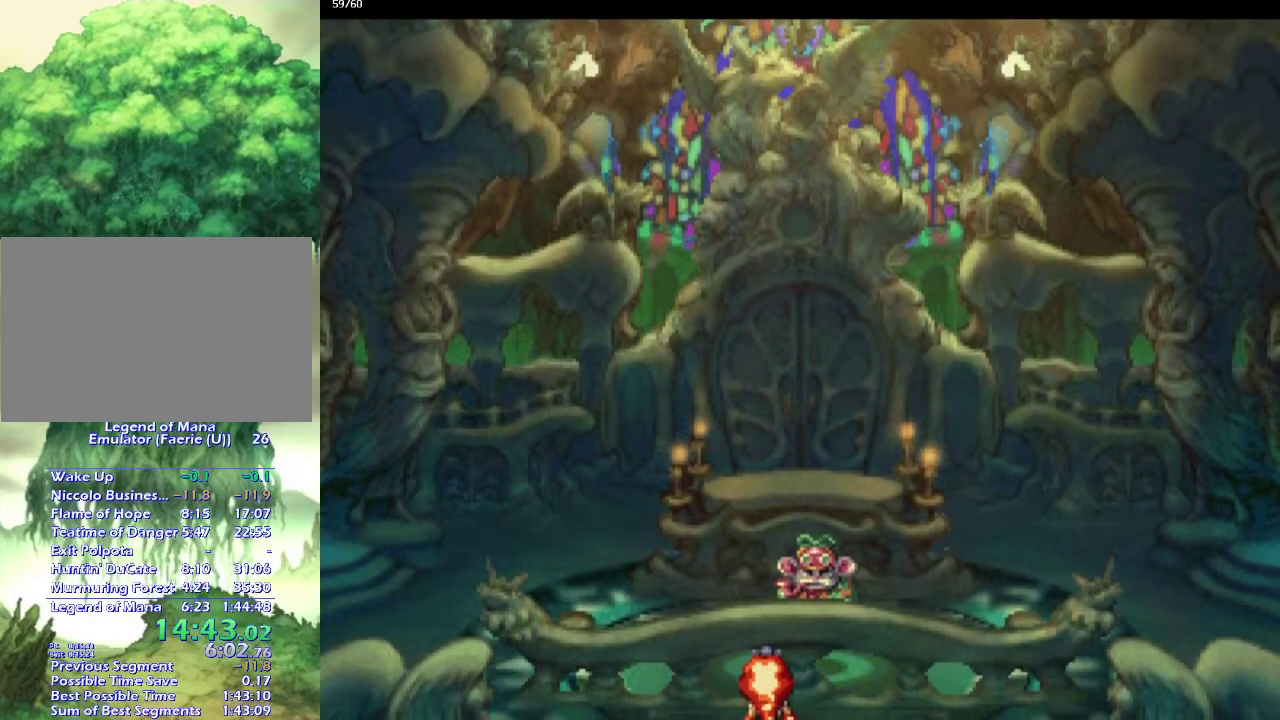
{"buttons": [], "left_stick": "center", "right_stick": "center", "events": [[67, "CROSS", "up"], [200, "CROSS", "down"], [283, "CROSS", "up"], [383, "CROSS", "down"], [483, "CROSS", "up"]]}
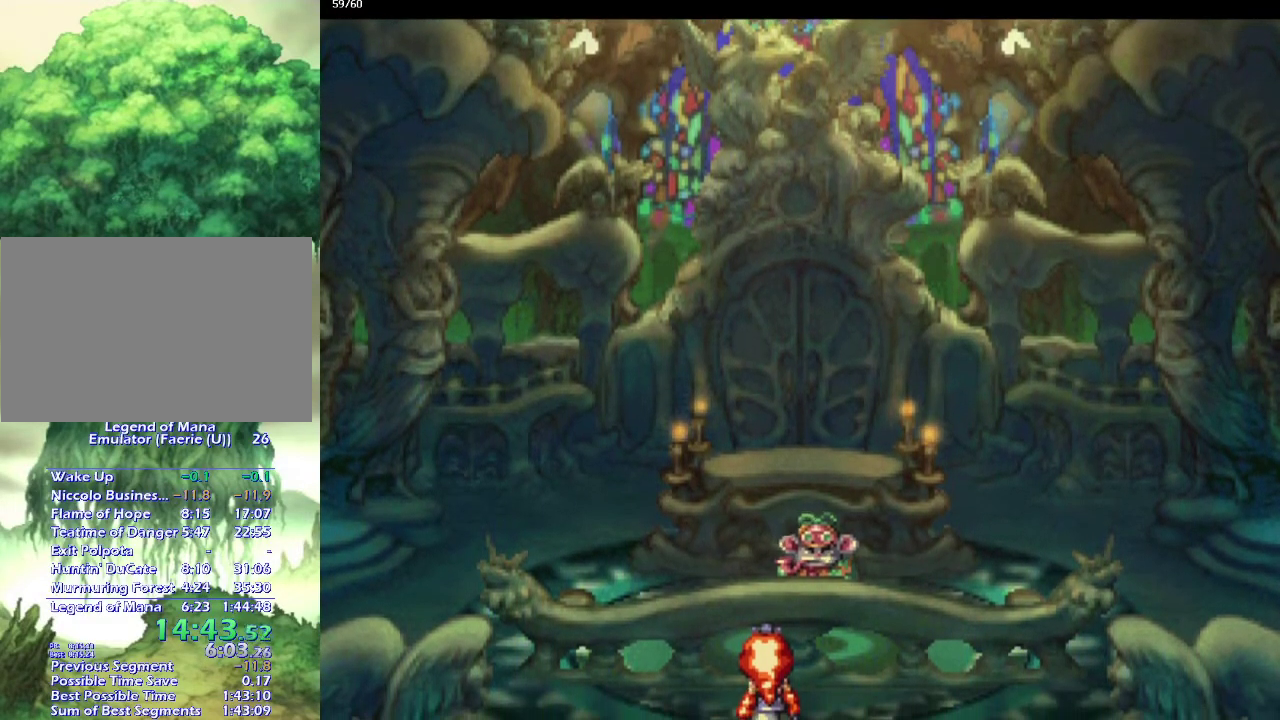
{"buttons": [], "left_stick": "center", "right_stick": "center", "events": [[67, "CROSS", "down"], [183, "CROSS", "up"], [283, "CROSS", "down"], [400, "CROSS", "up"]]}
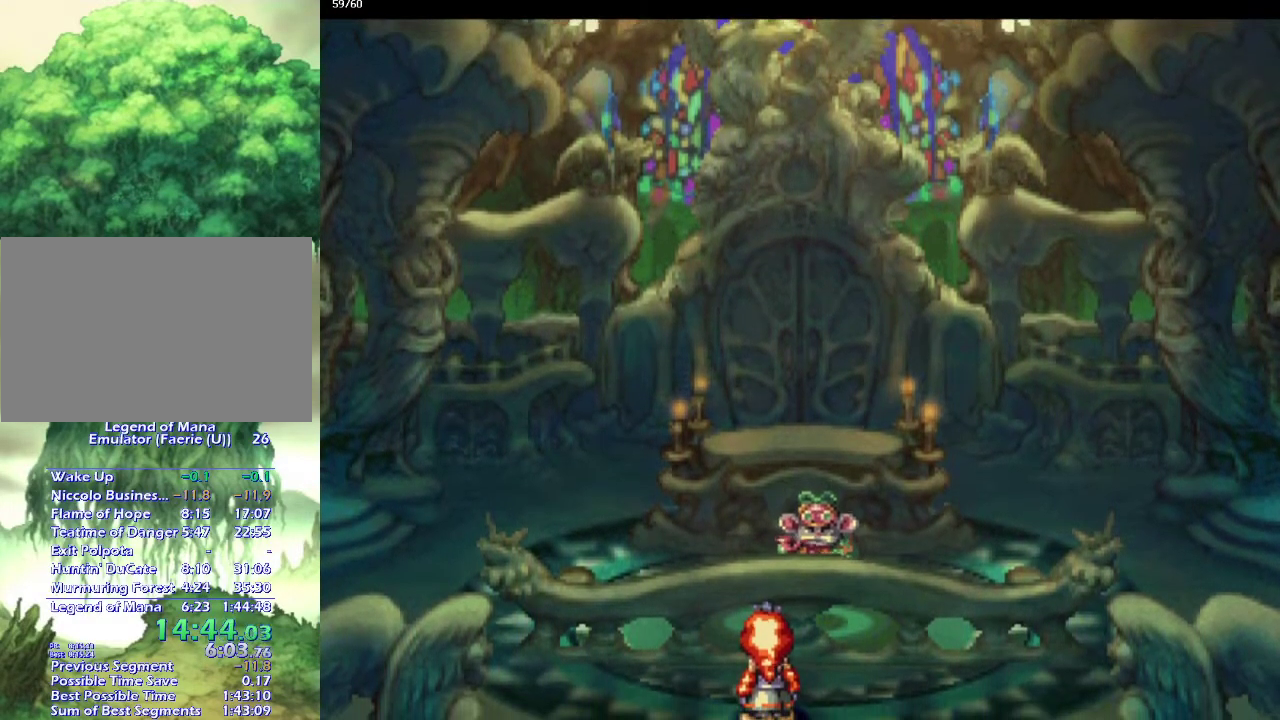
{"buttons": [], "left_stick": "center", "right_stick": "center", "events": [[33, "CROSS", "down"], [100, "CROSS", "up"], [183, "CROSS", "down"], [283, "CROSS", "up"], [383, "CROSS", "down"], [450, "CROSS", "up"]]}
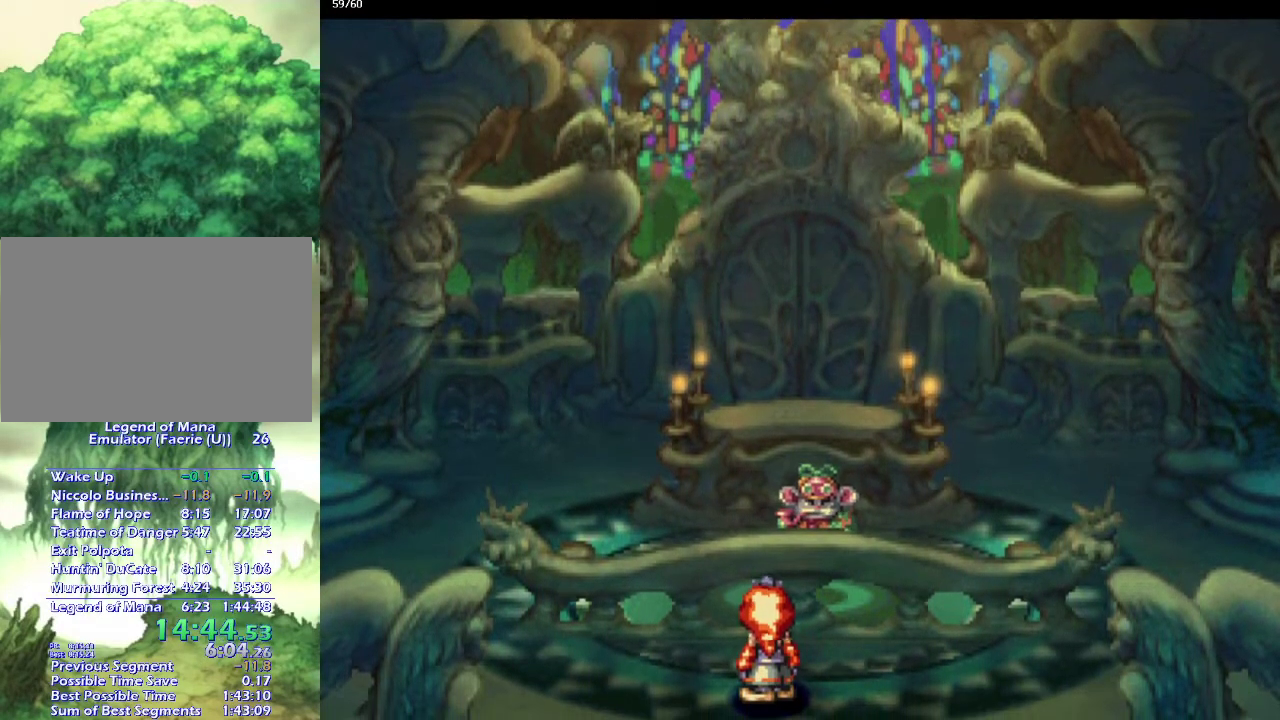
{"buttons": ["CROSS"], "left_stick": "center", "right_stick": "center", "events": [[50, "CROSS", "down"], [117, "CROSS", "up"], [267, "CROSS", "down"], [350, "CROSS", "up"], [450, "CROSS", "down"]]}
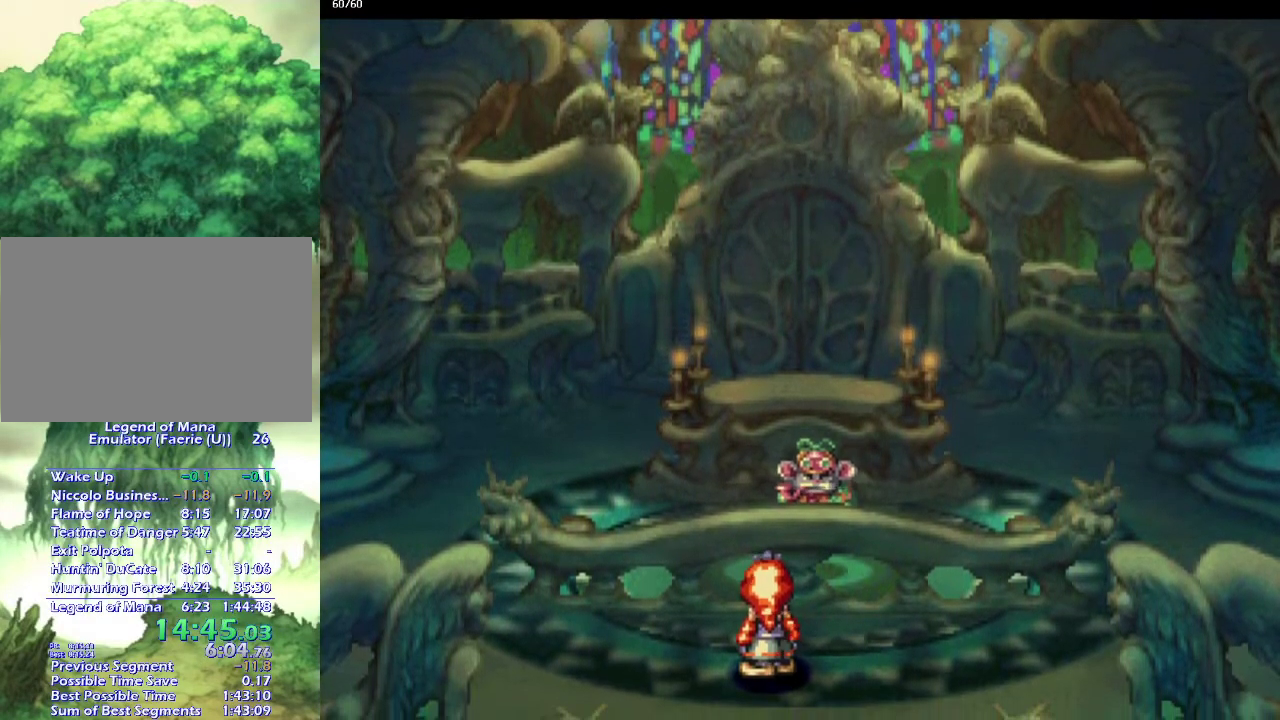
{"buttons": [], "left_stick": "center", "right_stick": "center", "events": [[50, "CROSS", "up"], [167, "CROSS", "down"], [217, "CROSS", "up"], [333, "CROSS", "down"], [417, "CROSS", "up"]]}
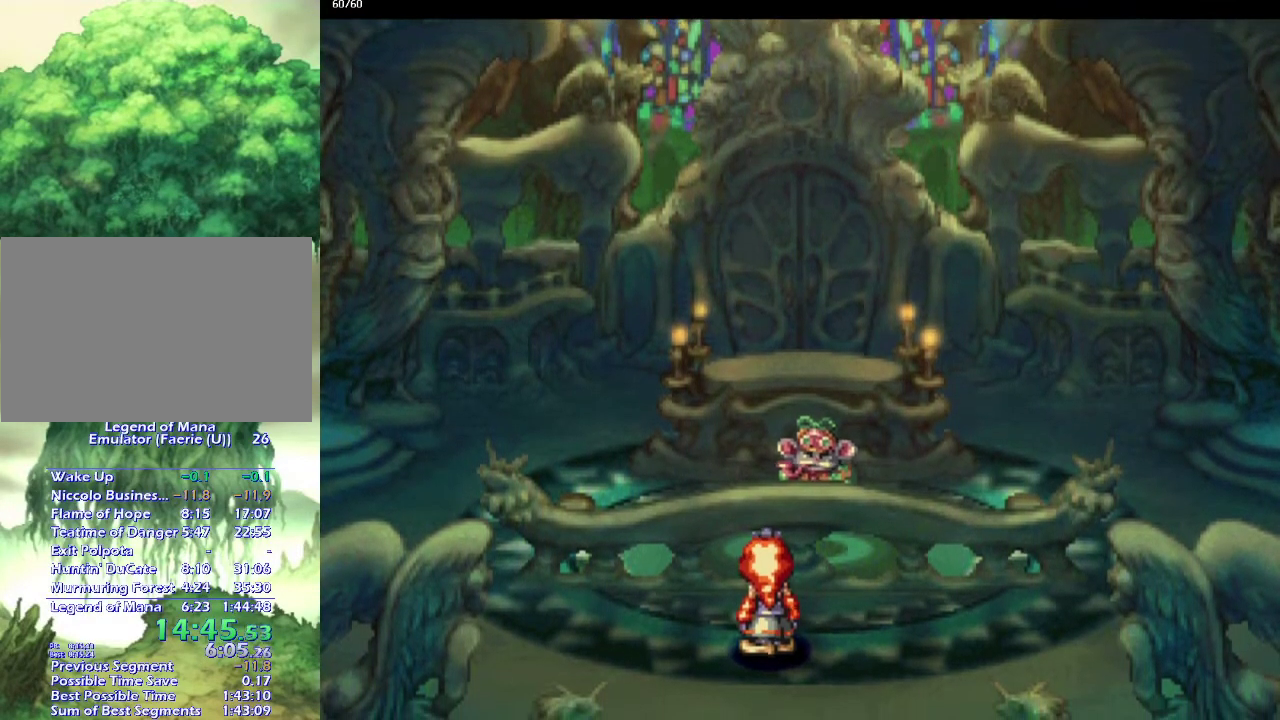
{"buttons": [], "left_stick": "center", "right_stick": "center", "events": [[33, "CROSS", "down"], [117, "CROSS", "up"], [200, "CROSS", "down"], [283, "CROSS", "up"], [383, "CROSS", "down"], [467, "CROSS", "up"]]}
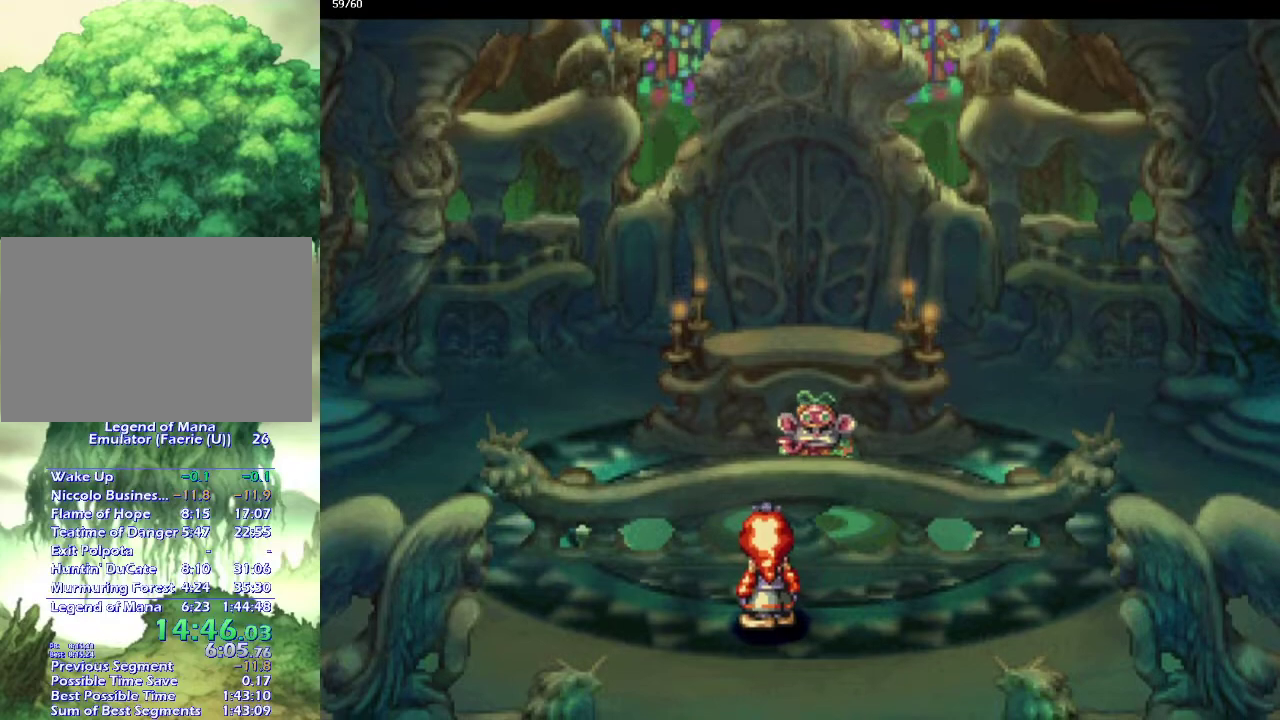
{"buttons": [], "left_stick": "center", "right_stick": "center", "events": [[83, "CROSS", "down"], [150, "CROSS", "up"], [233, "left_stick", "up"], [250, "CROSS", "down"], [317, "left_stick", "center"], [350, "CROSS", "up"], [433, "CROSS", "down"], [500, "CROSS", "up"]]}
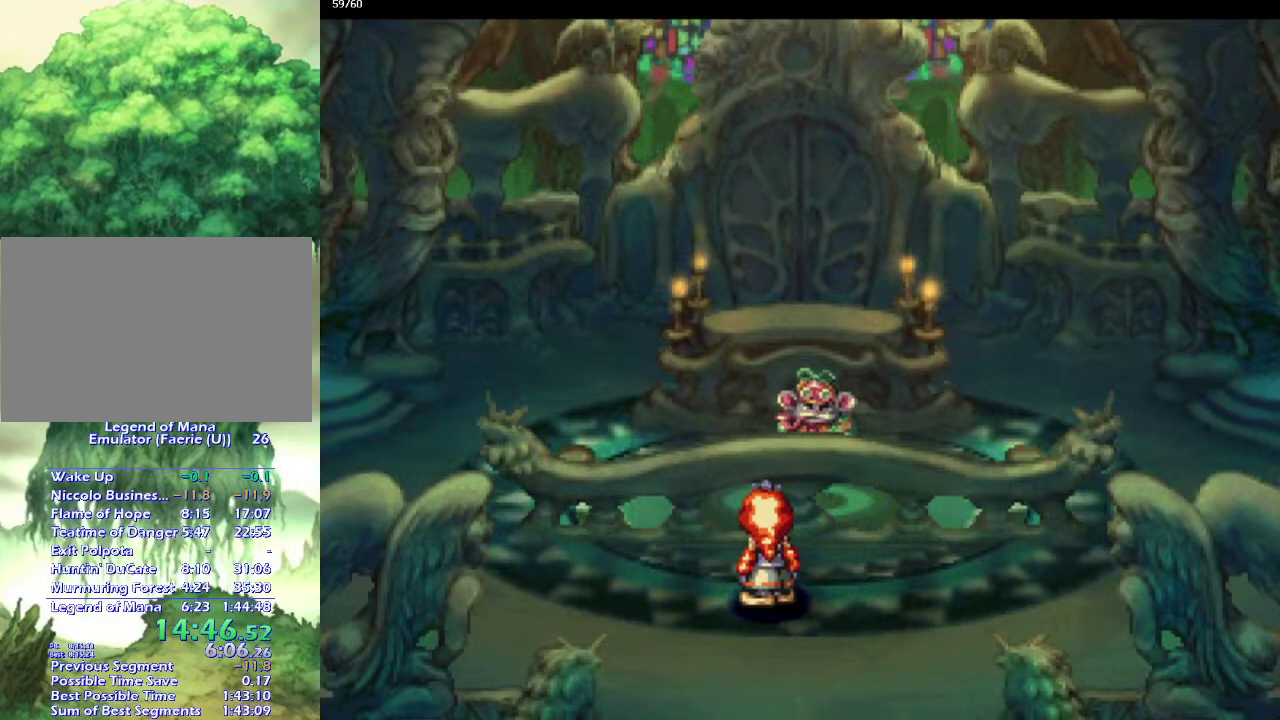
{"buttons": ["CROSS"], "left_stick": "center", "right_stick": "center", "events": [[100, "CROSS", "down"], [183, "CROSS", "up"], [267, "CROSS", "down"], [400, "CROSS", "up"], [467, "CROSS", "down"]]}
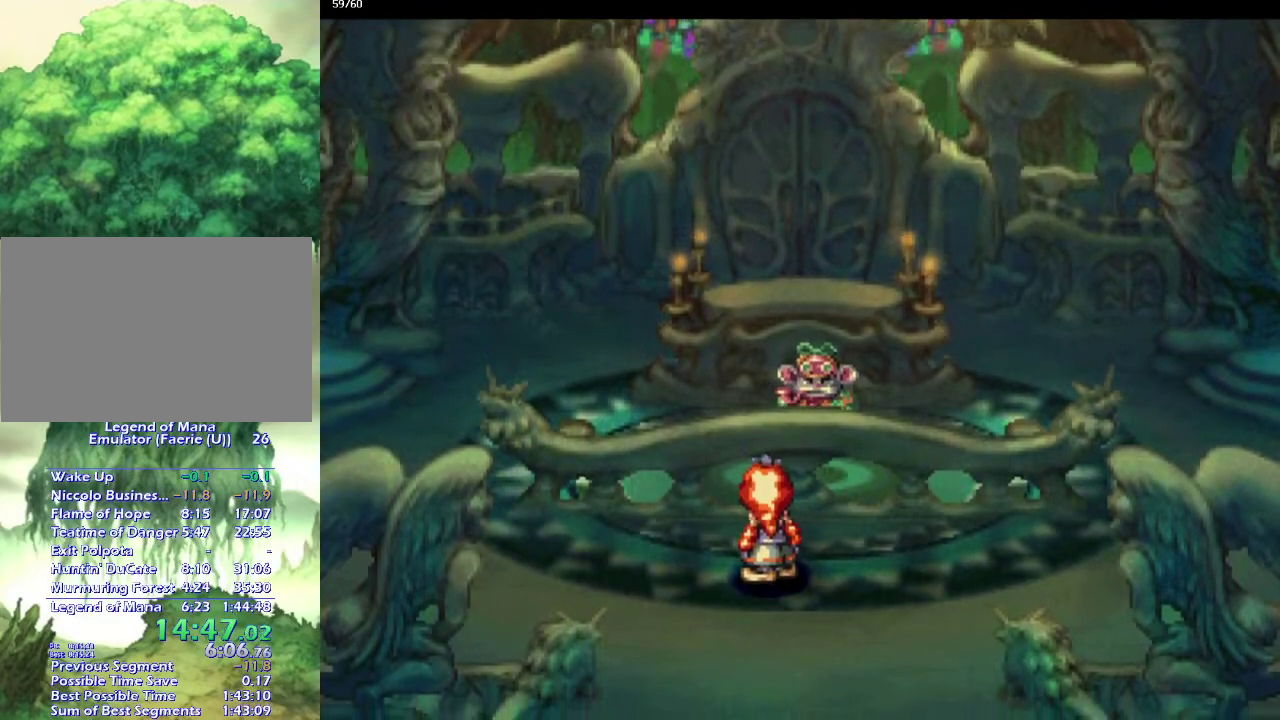
{"buttons": [], "left_stick": "center", "right_stick": "center", "events": [[50, "CROSS", "up"], [150, "CROSS", "down"], [233, "CROSS", "up"], [350, "CROSS", "down"], [433, "CROSS", "up"]]}
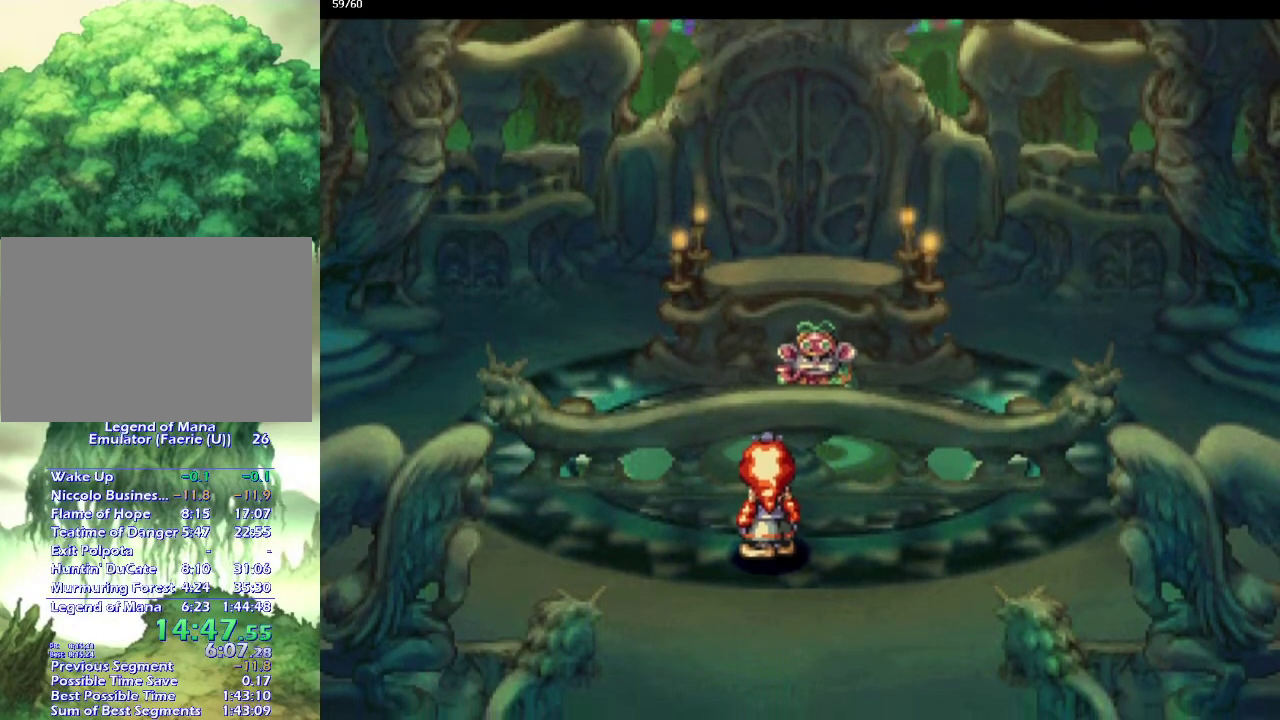
{"buttons": ["CROSS"], "left_stick": "center", "right_stick": "center", "events": [[50, "CROSS", "down"], [117, "CROSS", "up"], [233, "CROSS", "down"], [317, "CROSS", "up"], [417, "CROSS", "down"]]}
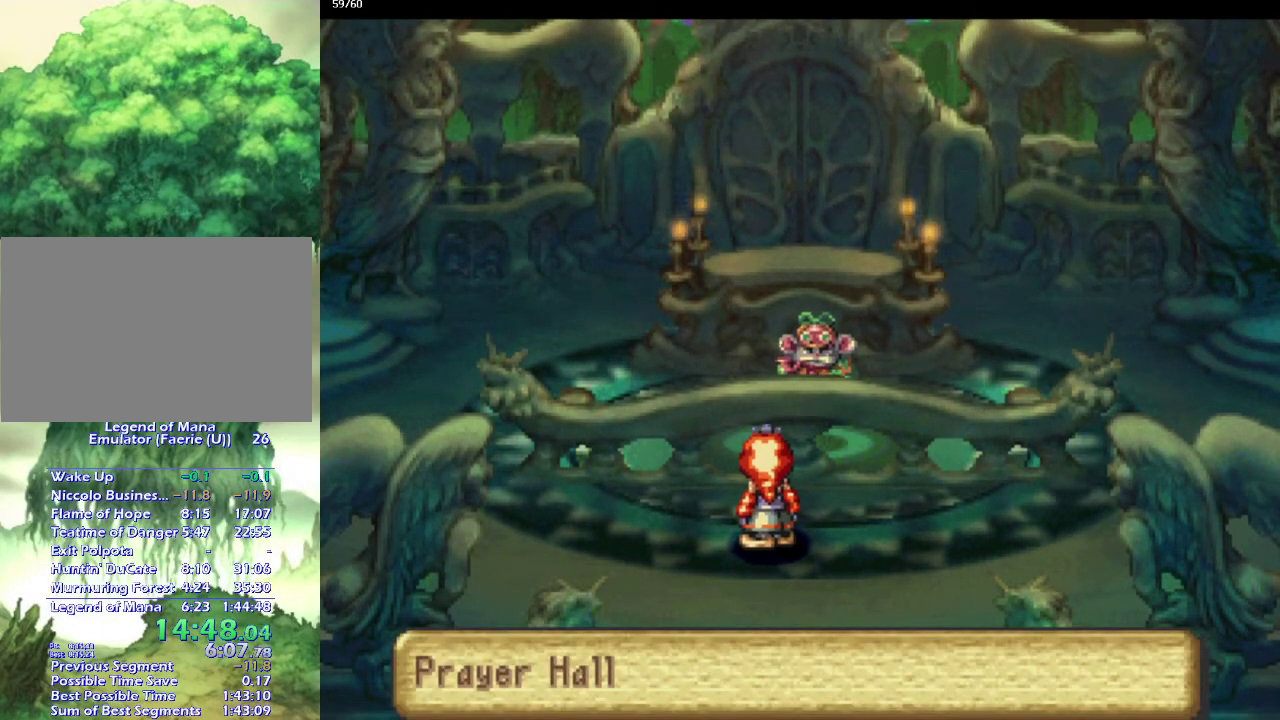
{"buttons": ["CROSS"], "left_stick": "left", "right_stick": "center", "events": [[17, "CROSS", "up"], [117, "CROSS", "down"], [200, "CROSS", "up"], [283, "CROSS", "down"], [400, "CROSS", "up"], [417, "left_stick", "up"], [500, "CROSS", "down"], [500, "left_stick", "left"]]}
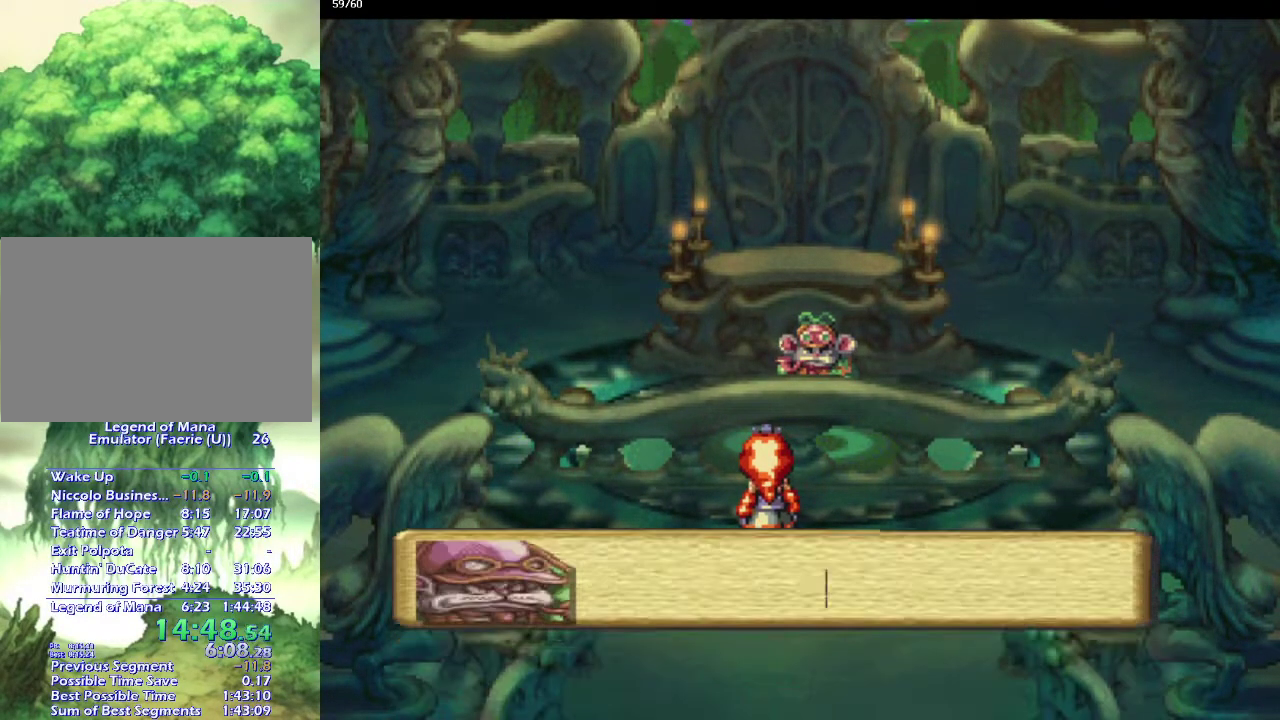
{"buttons": [], "left_stick": "center", "right_stick": "center", "events": [[67, "CROSS", "up"], [67, "left_stick", "center"], [183, "CROSS", "down"], [267, "CROSS", "up"], [367, "CROSS", "down"], [450, "CROSS", "up"]]}
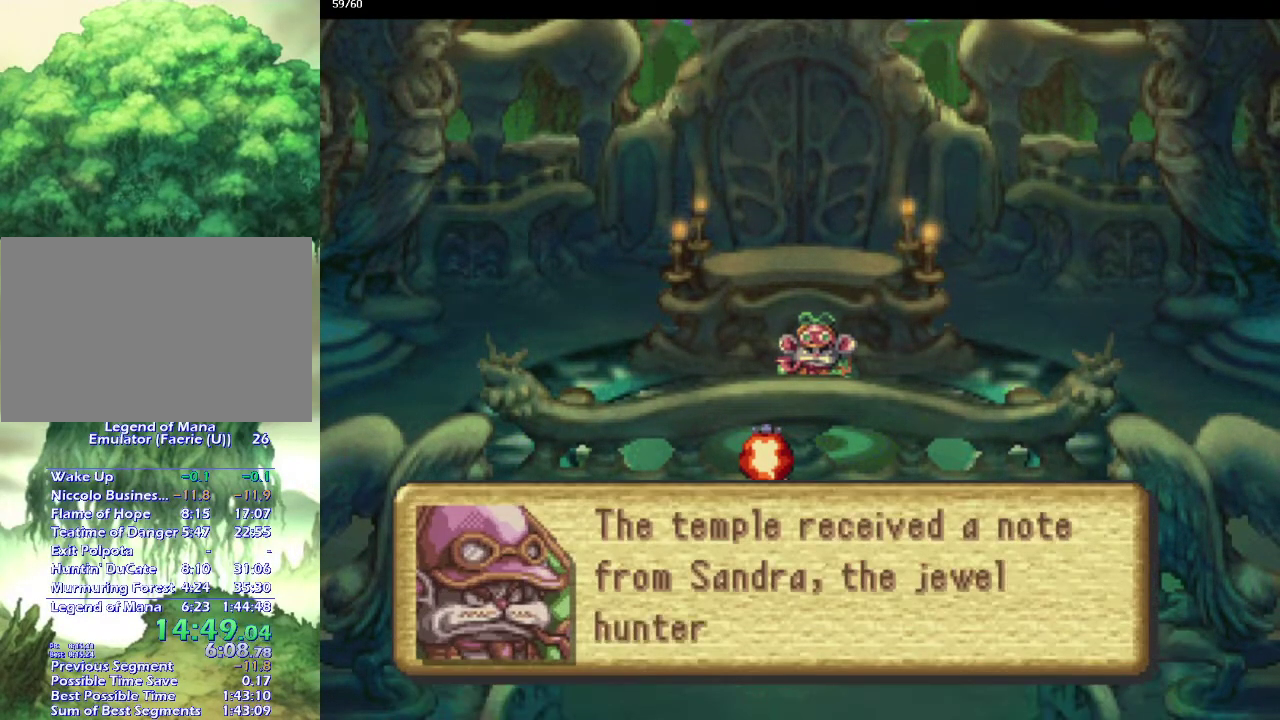
{"buttons": [], "left_stick": "center", "right_stick": "center", "events": [[50, "CROSS", "down"], [133, "CROSS", "up"], [250, "CROSS", "down"], [300, "CROSS", "up"], [417, "CROSS", "down"], [483, "CROSS", "up"]]}
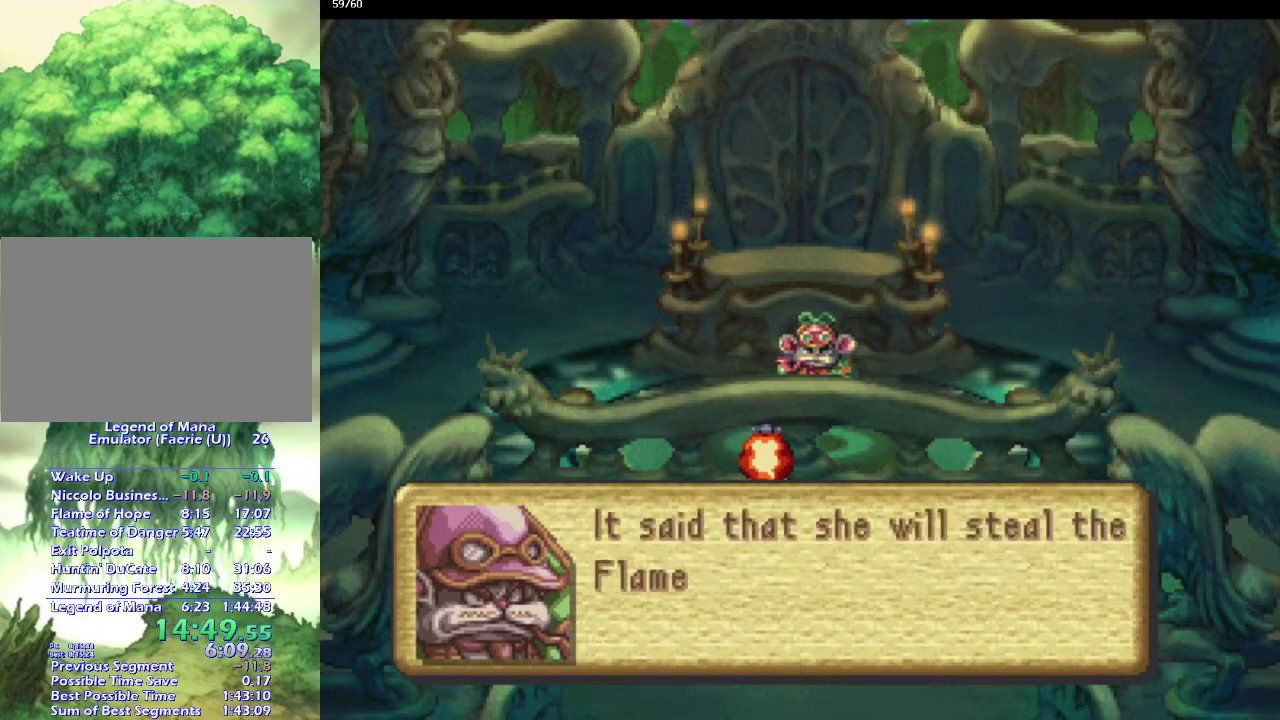
{"buttons": ["CROSS"], "left_stick": "center", "right_stick": "center", "events": [[100, "CROSS", "down"], [183, "CROSS", "up"], [250, "CROSS", "down"], [367, "CROSS", "up"], [433, "CROSS", "down"]]}
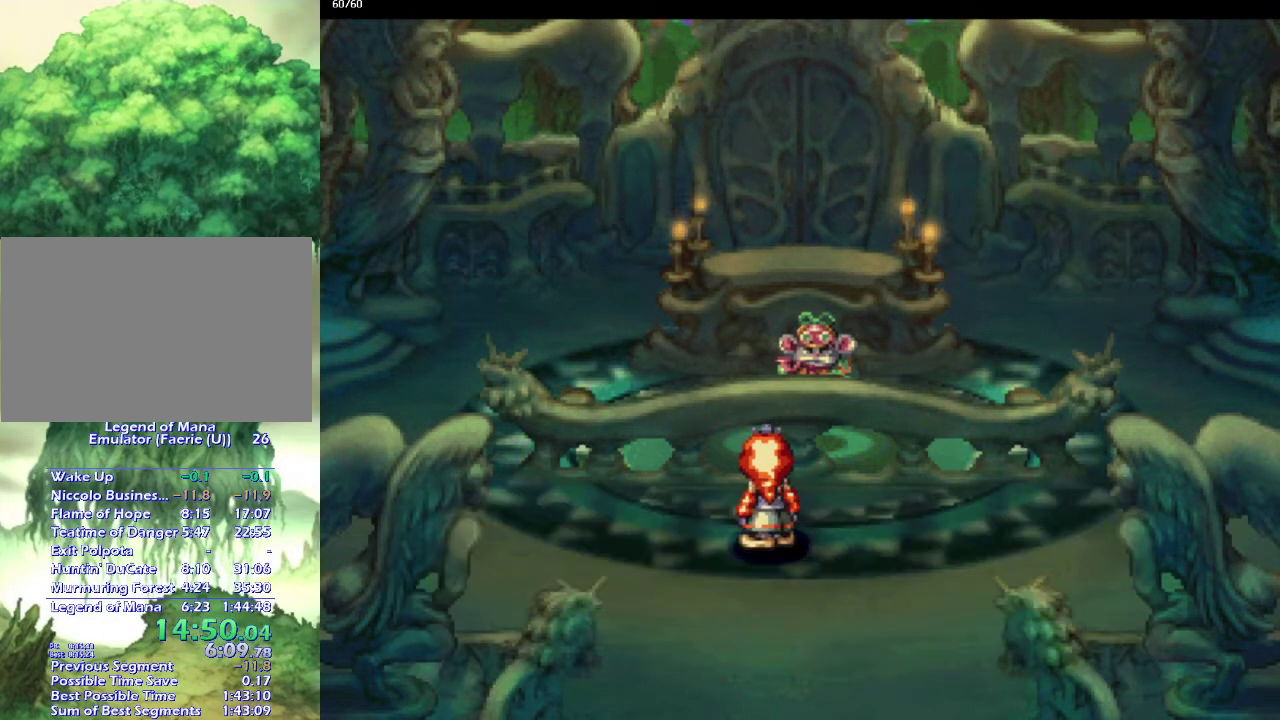
{"buttons": [], "left_stick": "center", "right_stick": "center", "events": [[50, "CROSS", "up"], [167, "CROSS", "down"], [283, "CROSS", "up"], [383, "CROSS", "down"], [500, "CROSS", "up"]]}
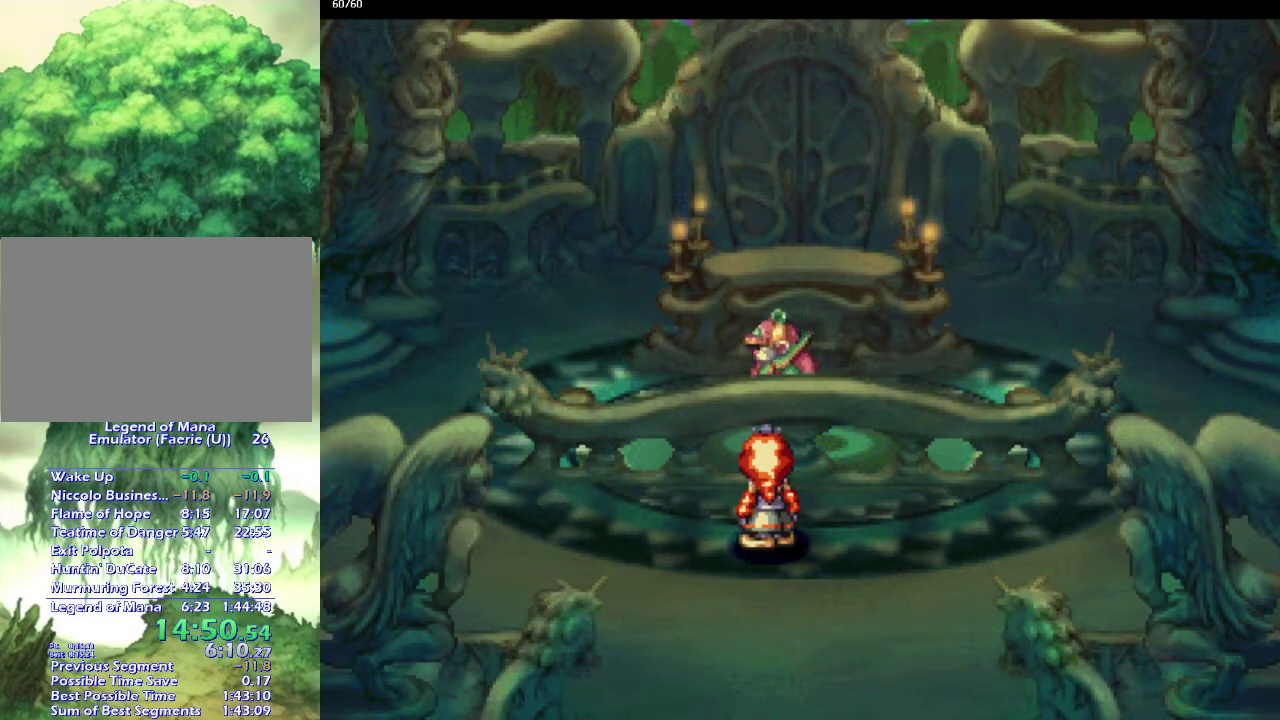
{"buttons": ["CROSS"], "left_stick": "center", "right_stick": "center", "events": [[100, "CROSS", "down"], [183, "CROSS", "up"], [283, "CROSS", "down"], [383, "CROSS", "up"], [483, "CROSS", "down"]]}
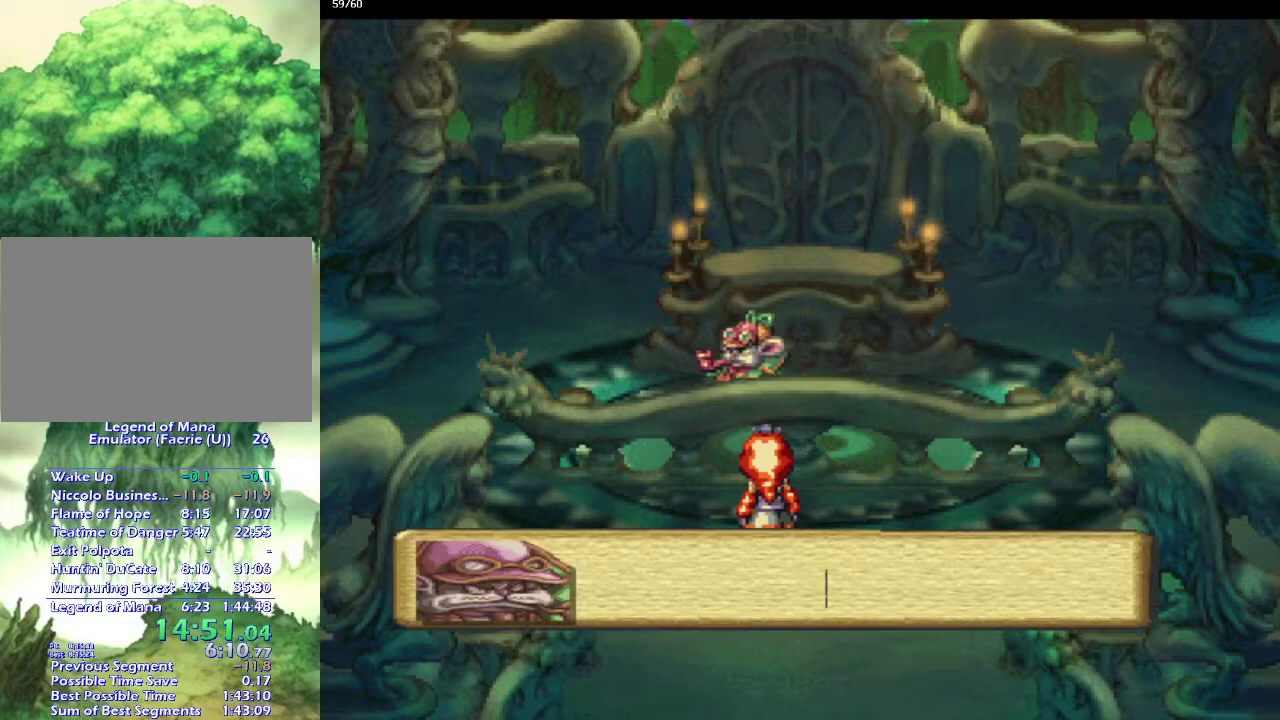
{"buttons": [], "left_stick": "center", "right_stick": "center", "events": [[67, "CROSS", "up"], [167, "CROSS", "down"], [250, "CROSS", "up"], [367, "CROSS", "down"], [433, "CROSS", "up"]]}
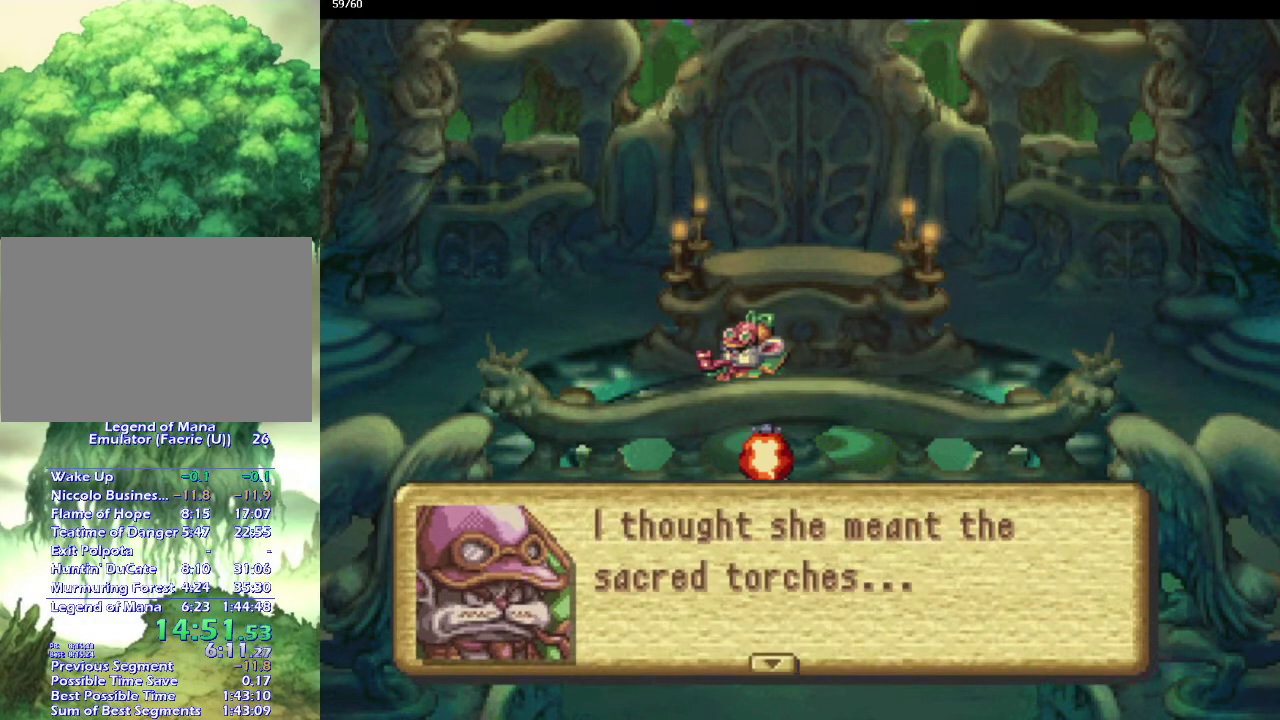
{"buttons": ["CROSS"], "left_stick": "center", "right_stick": "center", "events": [[50, "CROSS", "down"], [100, "left_stick", "up"], [117, "CROSS", "up"], [150, "left_stick", "center"], [217, "CROSS", "down"], [333, "CROSS", "up"], [417, "CROSS", "down"]]}
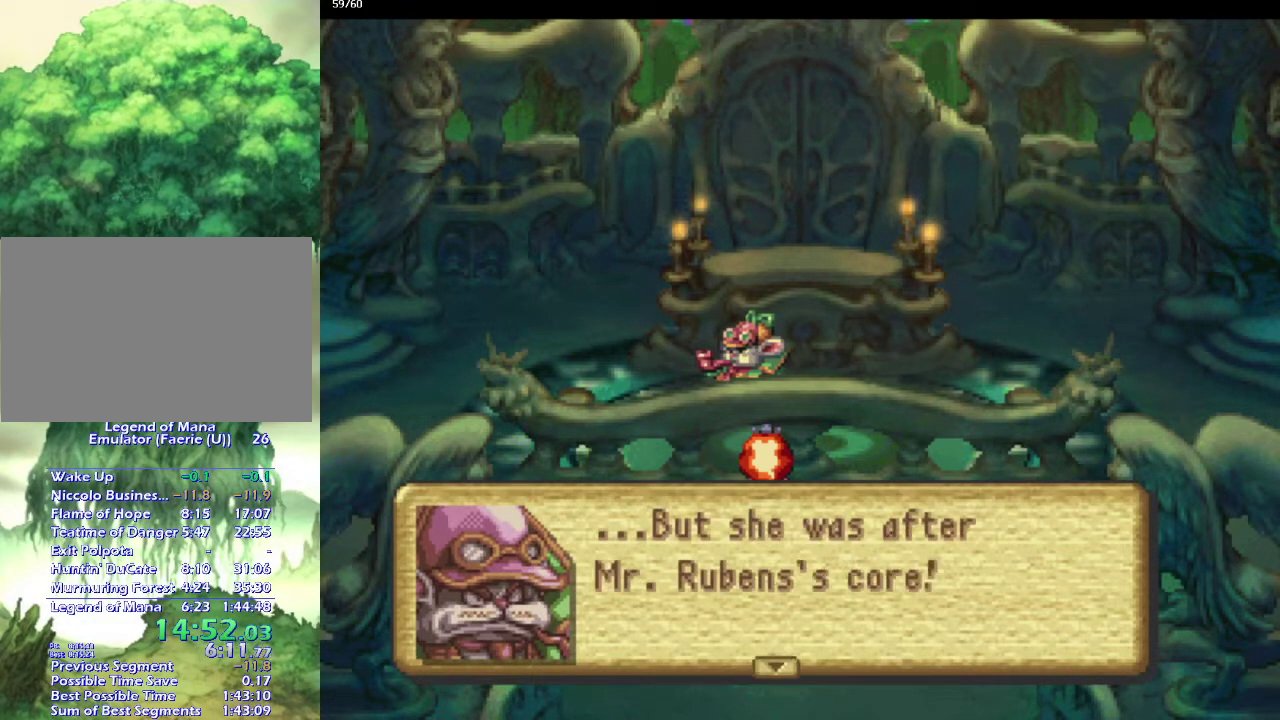
{"buttons": ["CROSS"], "left_stick": "center", "right_stick": "center", "events": [[17, "CROSS", "up"], [150, "CROSS", "down"], [217, "CROSS", "up"], [300, "CROSS", "down"], [417, "CROSS", "up"], [467, "CROSS", "down"]]}
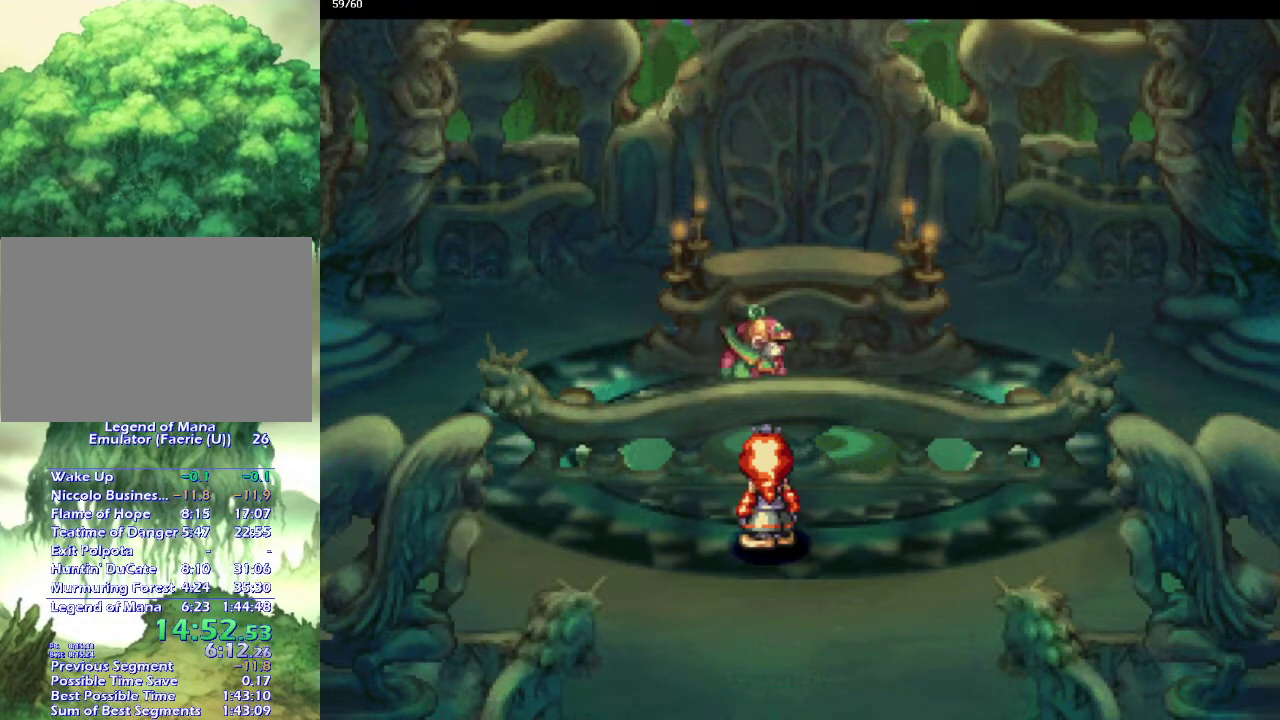
{"buttons": [], "left_stick": "center", "right_stick": "center", "events": [[67, "CROSS", "up"], [150, "CROSS", "down"], [233, "CROSS", "up"], [350, "CROSS", "down"], [433, "CROSS", "up"]]}
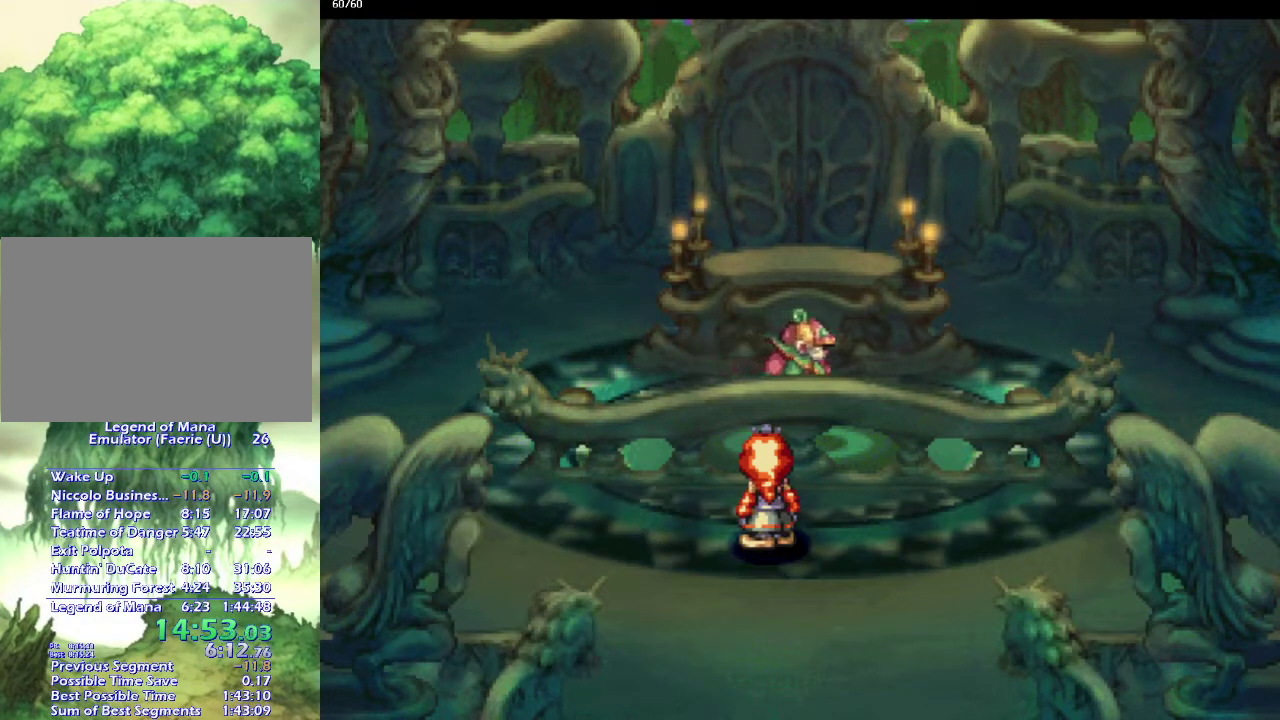
{"buttons": [], "left_stick": "center", "right_stick": "center", "events": [[17, "CROSS", "down"], [117, "CROSS", "up"], [217, "CROSS", "down"], [283, "CROSS", "up"], [400, "CROSS", "down"], [467, "CROSS", "up"]]}
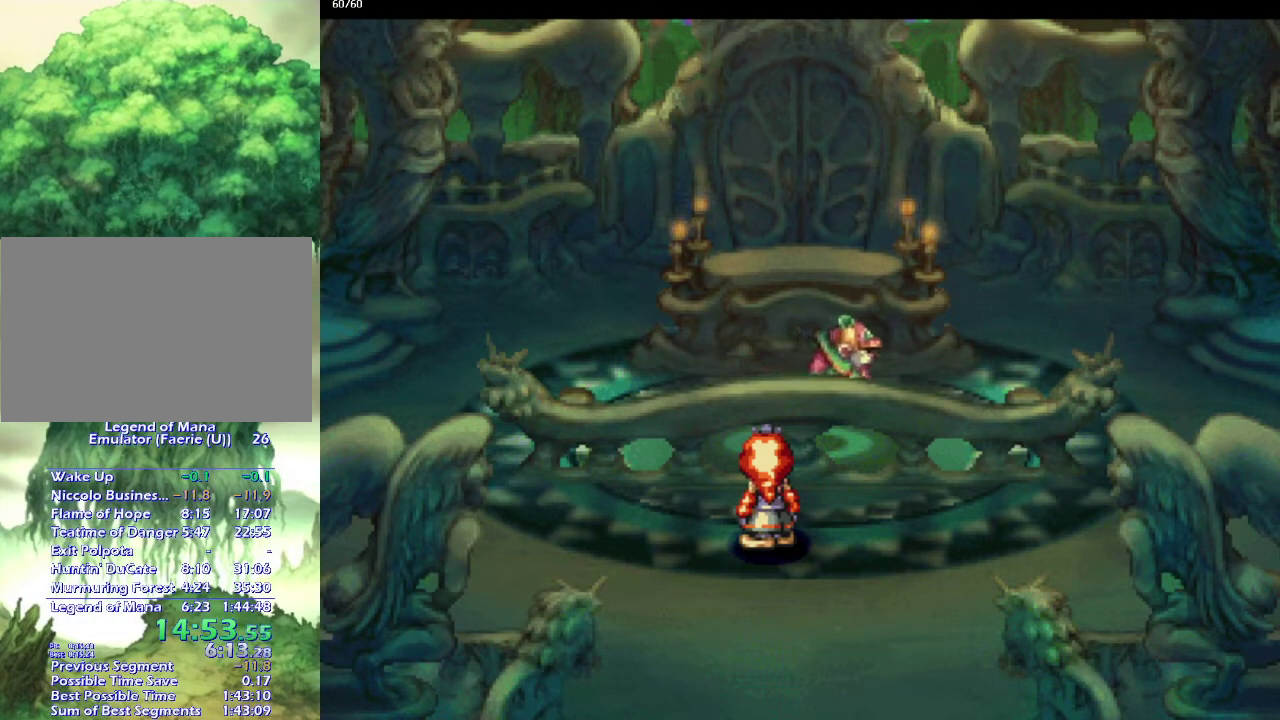
{"buttons": [], "left_stick": "center", "right_stick": "center", "events": [[50, "CROSS", "down"], [150, "CROSS", "up"], [217, "CROSS", "down"], [317, "CROSS", "up"], [417, "CROSS", "down"], [483, "CROSS", "up"]]}
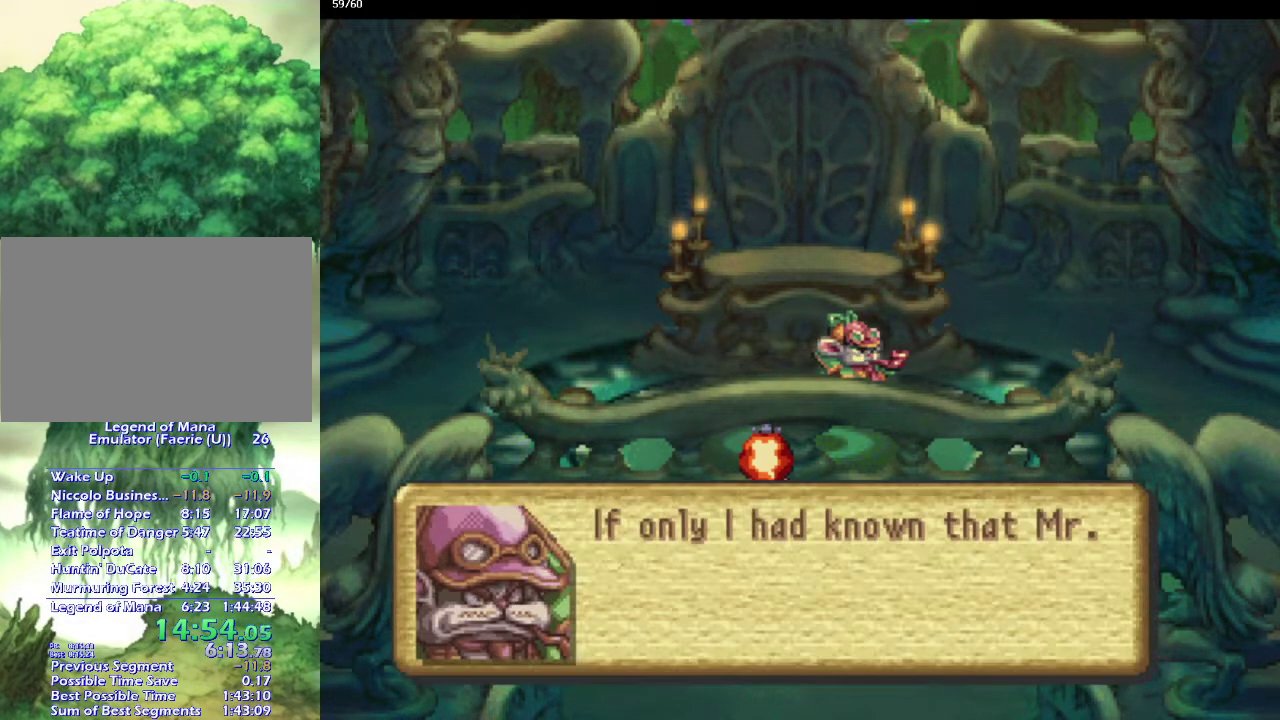
{"buttons": ["CROSS"], "left_stick": "center", "right_stick": "center", "events": [[100, "CROSS", "down"], [183, "CROSS", "up"], [283, "CROSS", "down"], [367, "CROSS", "up"], [467, "CROSS", "down"]]}